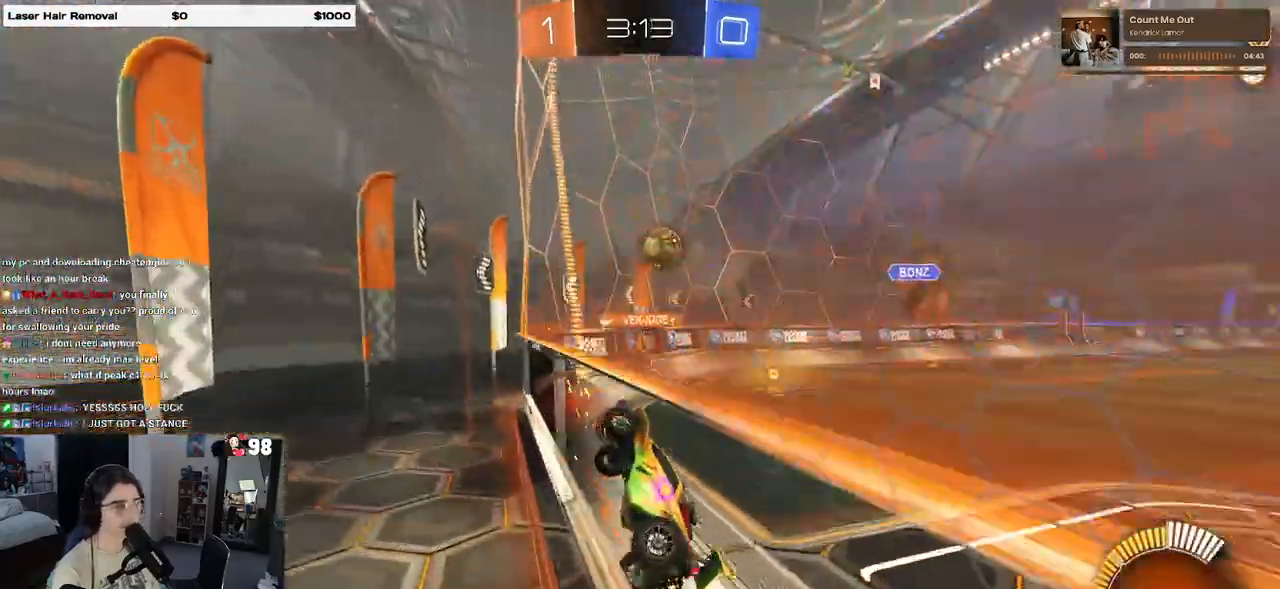
Gameplay with a controller (PlayStation layout); each line is a JSON object with the inputs held at the frame after it. "events" lists button and stick changes between this image and that frame as [ms after this image, input, new state], when the widget could be followed in between.
{"buttons": ["R2"], "left_stick": "right", "right_stick": "center", "events": []}
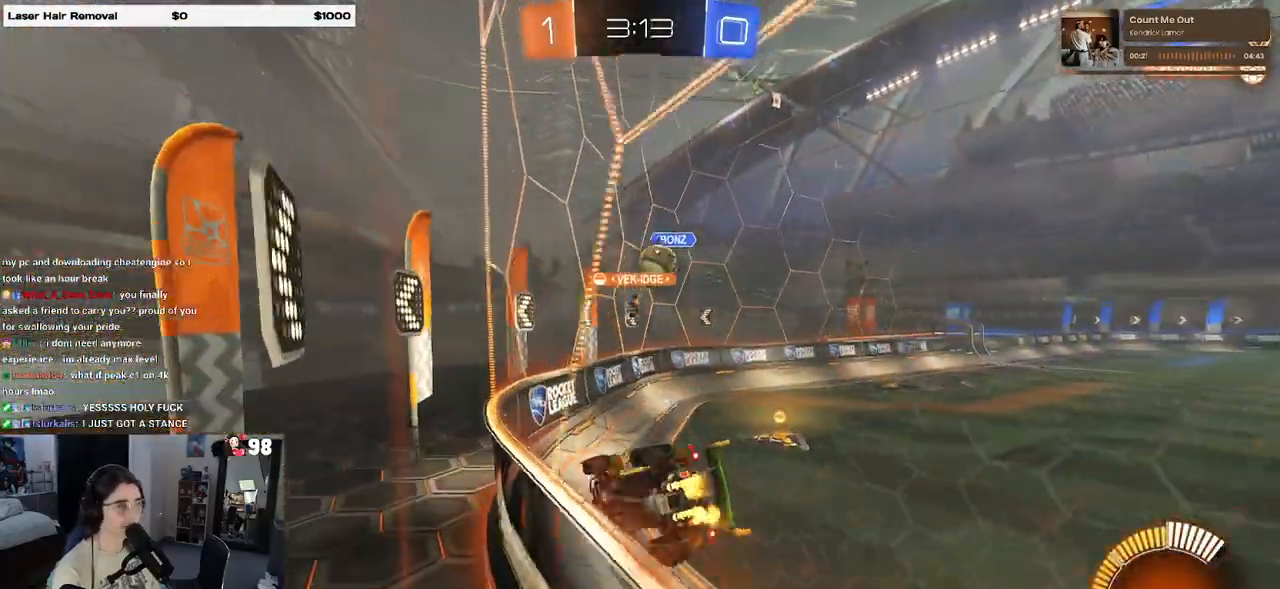
{"buttons": ["R2"], "left_stick": "right", "right_stick": "center", "events": [[117, "L2", "down"], [317, "L2", "up"]]}
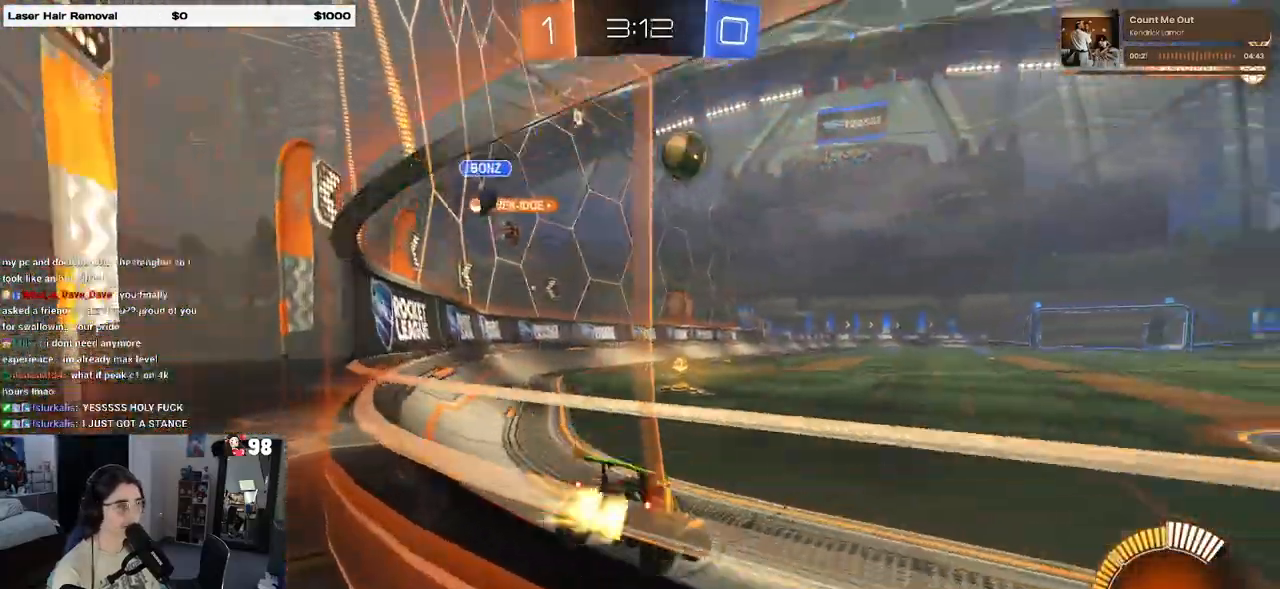
{"buttons": ["R1", "R2"], "left_stick": "center", "right_stick": "center", "events": [[17, "R1", "down"], [367, "left_stick", "center"]]}
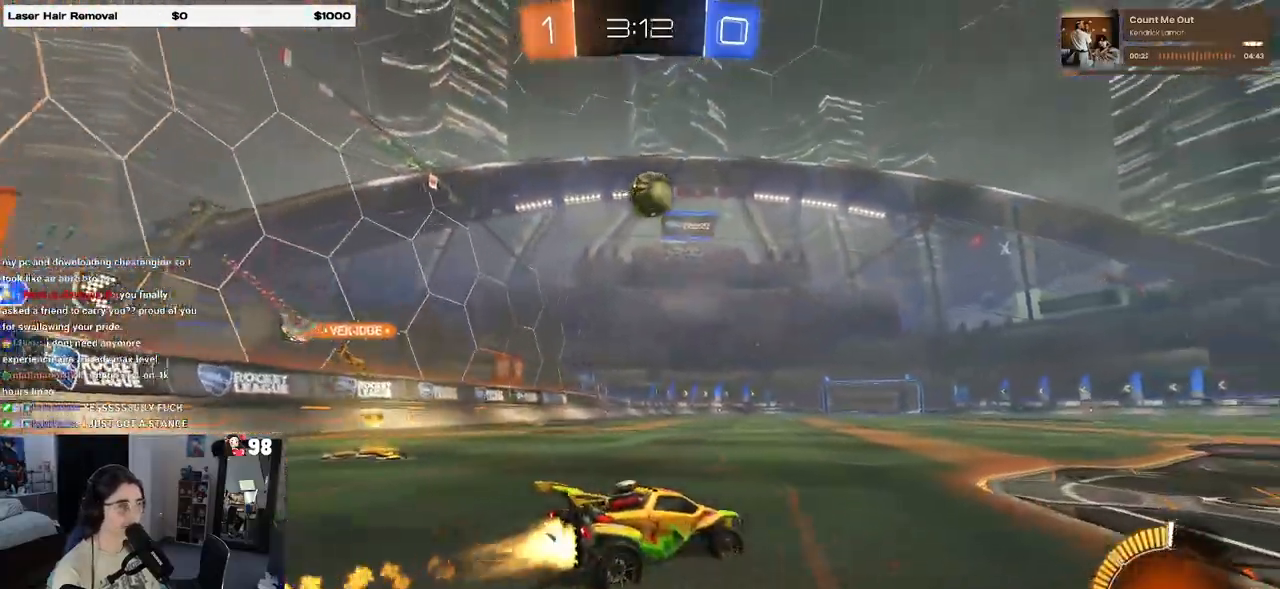
{"buttons": ["R1", "R2"], "left_stick": "center", "right_stick": "center", "events": []}
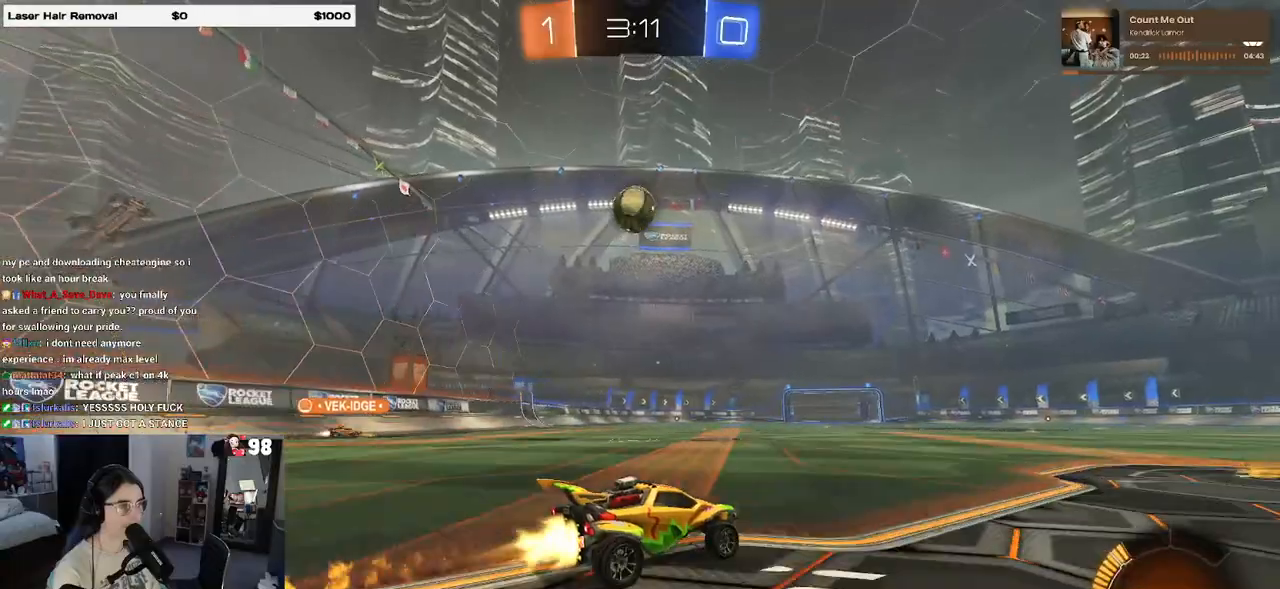
{"buttons": ["R2"], "left_stick": "center", "right_stick": "center", "events": [[67, "left_stick", "left"], [283, "R1", "up"], [317, "left_stick", "center"]]}
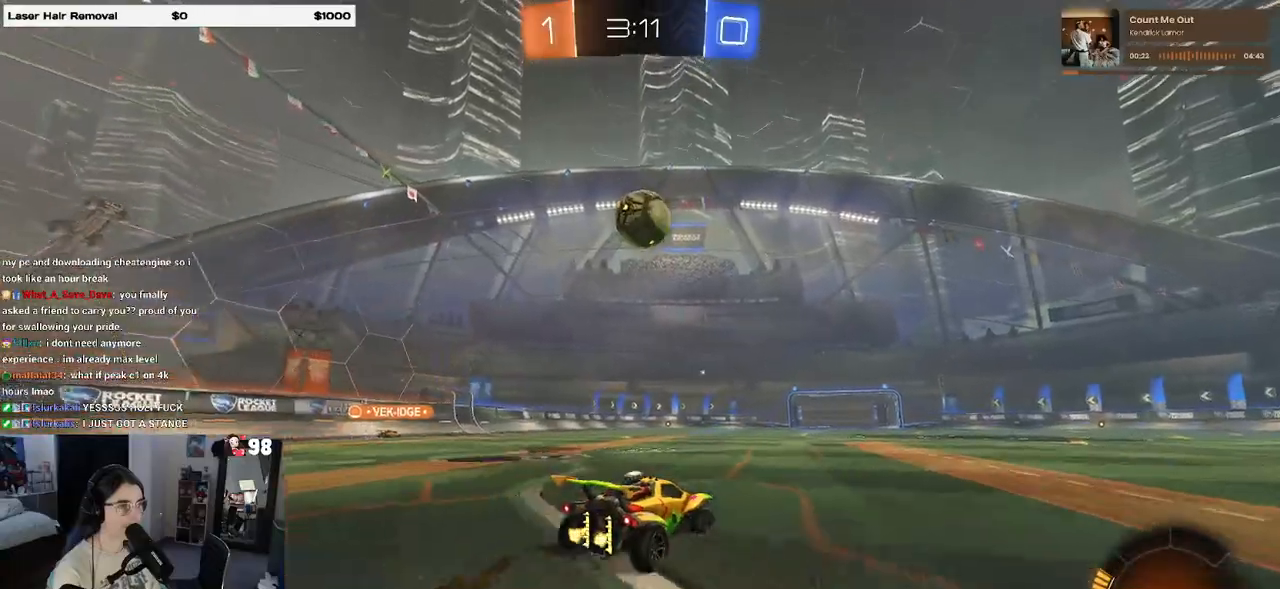
{"buttons": [], "left_stick": "center", "right_stick": "center", "events": [[83, "left_stick", "right"], [233, "left_stick", "center"], [383, "R2", "up"]]}
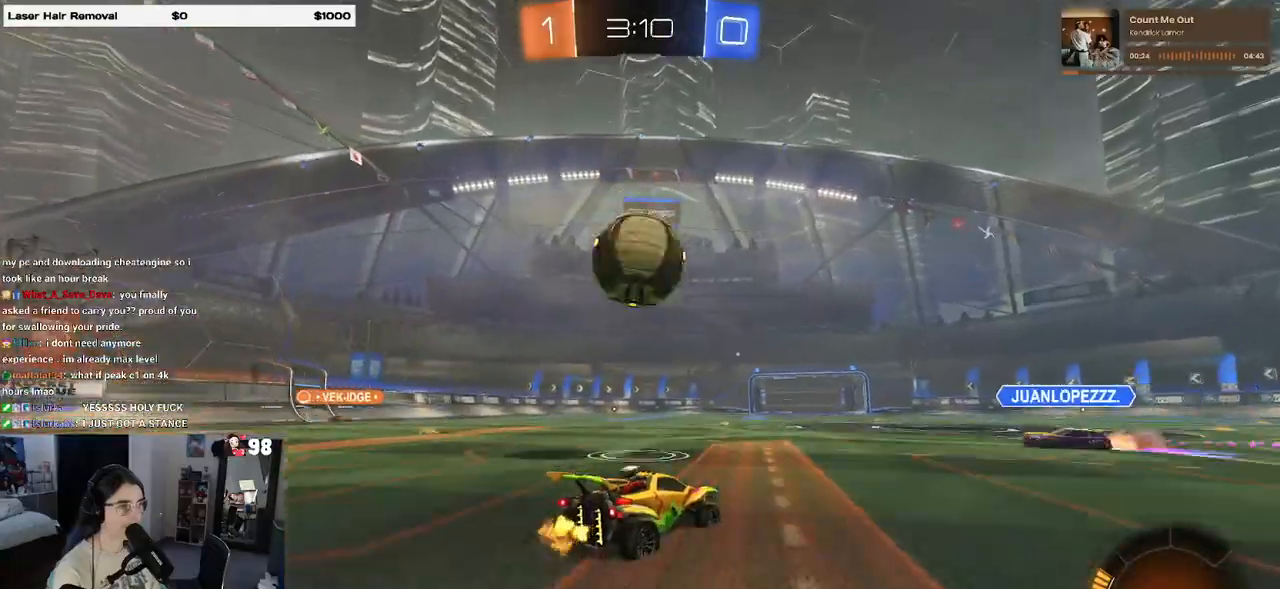
{"buttons": ["R2"], "left_stick": "right", "right_stick": "center", "events": [[150, "left_stick", "left"], [300, "left_stick", "center"], [350, "left_stick", "right"], [450, "R2", "down"]]}
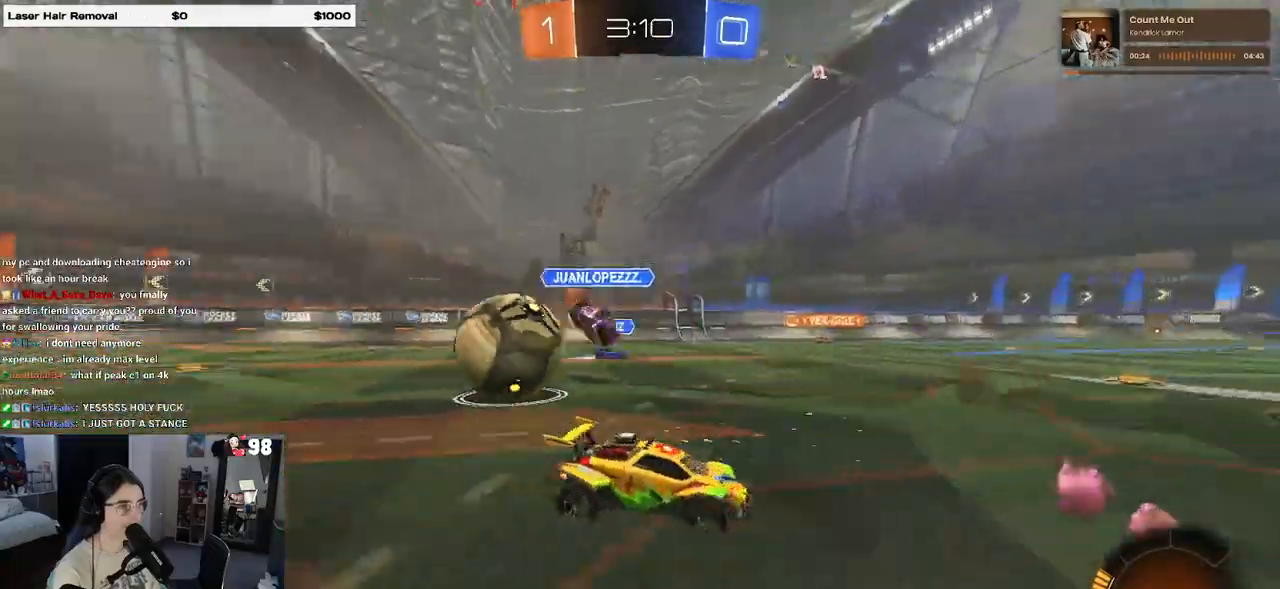
{"buttons": ["R2"], "left_stick": "right", "right_stick": "center", "events": [[100, "SQUARE", "down"], [200, "SQUARE", "up"]]}
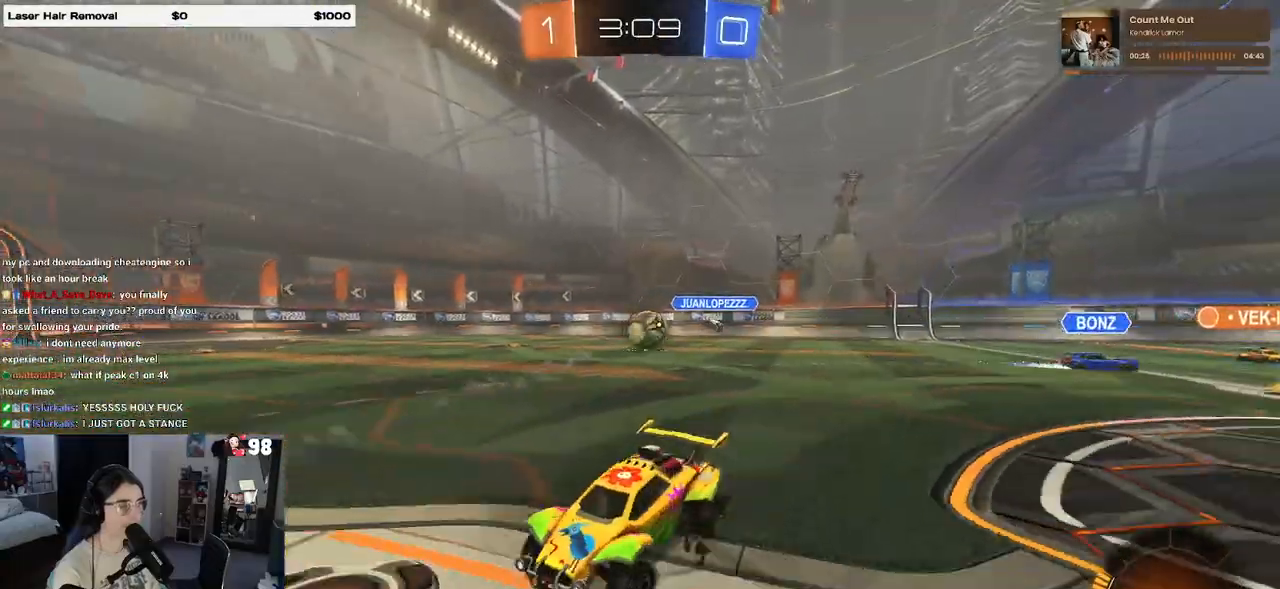
{"buttons": ["R2"], "left_stick": "right", "right_stick": "center", "events": []}
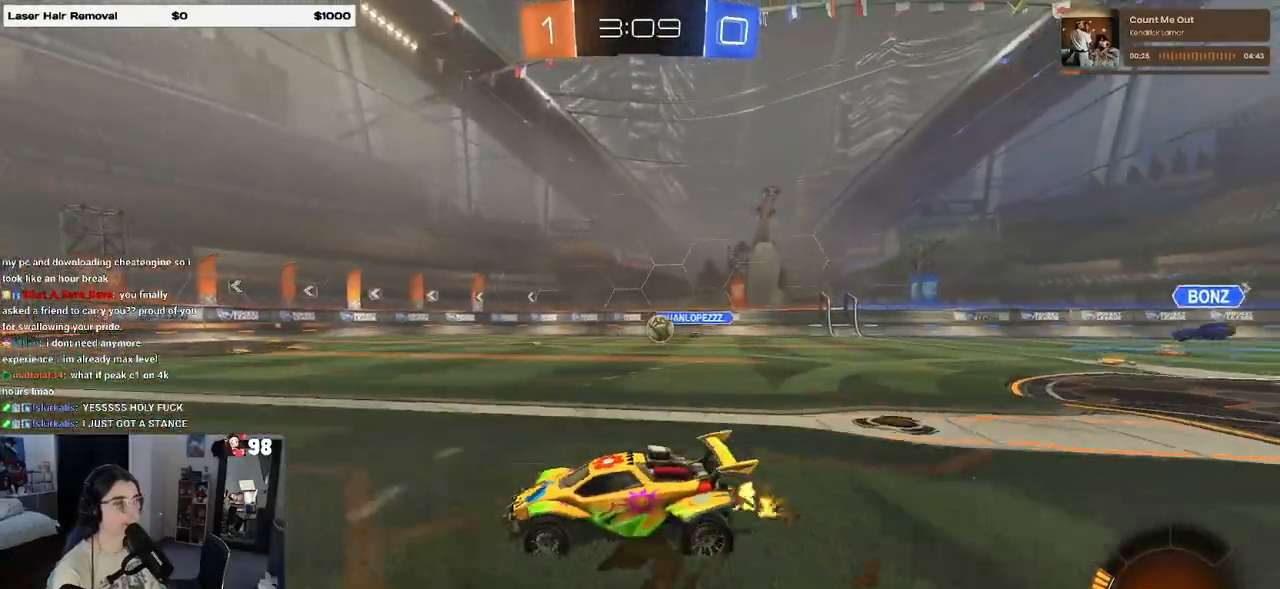
{"buttons": ["CROSS", "SQUARE", "R2"], "left_stick": "down-left", "right_stick": "center", "events": [[283, "CROSS", "down"], [350, "CROSS", "up"], [367, "left_stick", "up-left"], [417, "CROSS", "down"], [483, "SQUARE", "down"], [500, "left_stick", "down-left"]]}
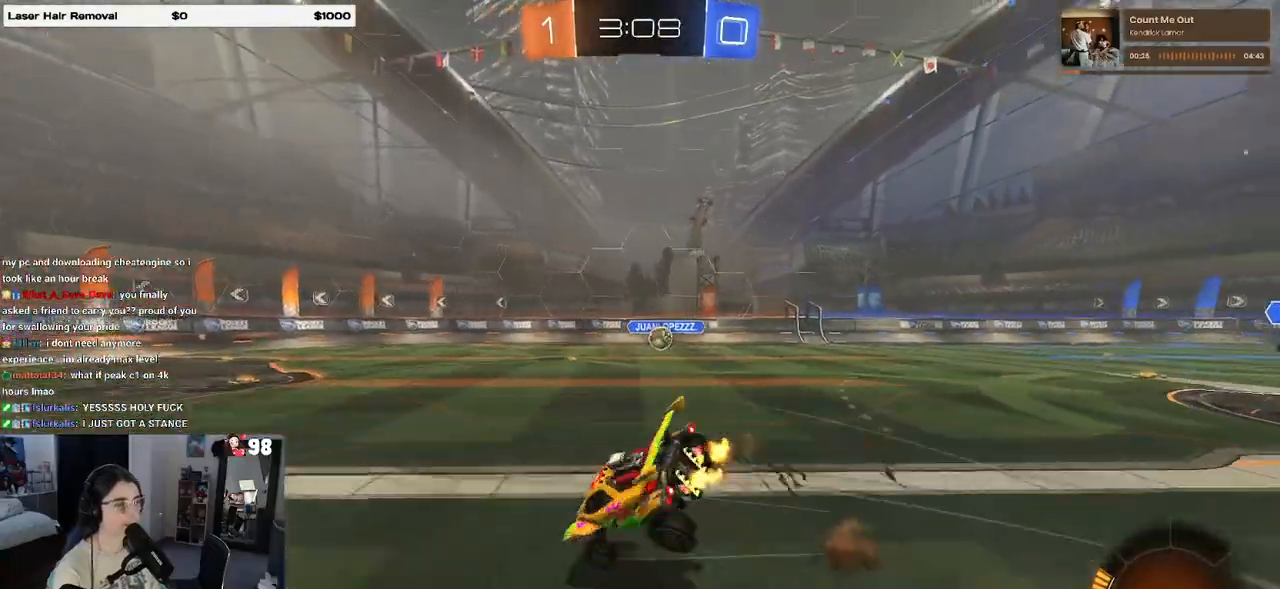
{"buttons": ["SQUARE", "R2"], "left_stick": "down-left", "right_stick": "center", "events": [[17, "CROSS", "up"]]}
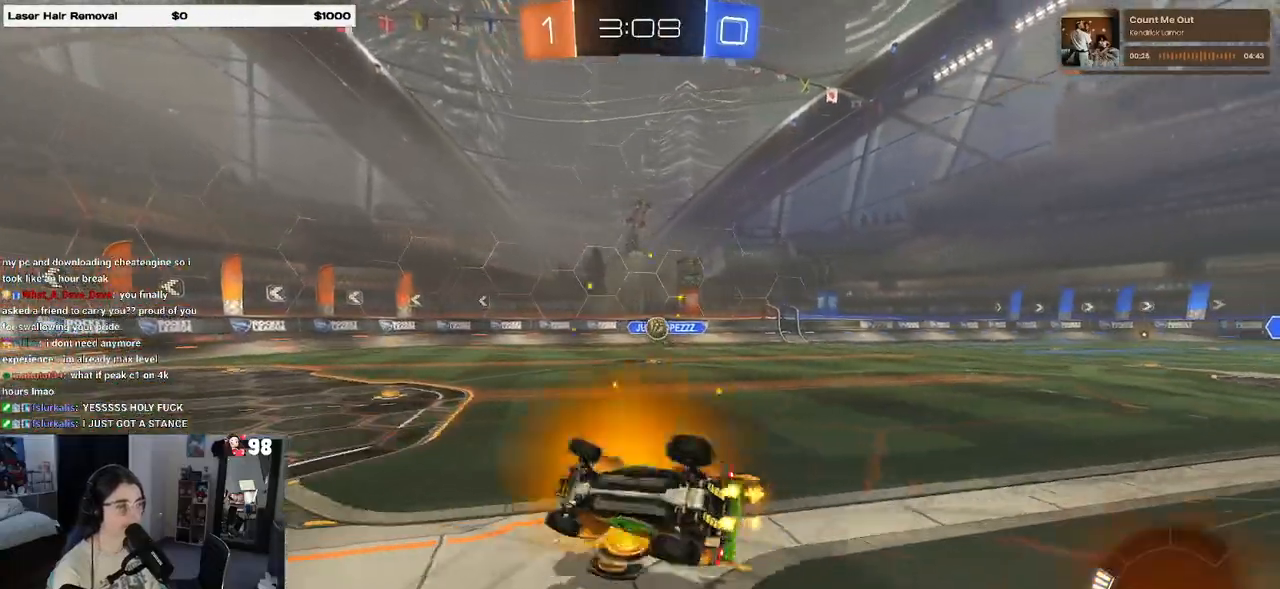
{"buttons": ["R2"], "left_stick": "left", "right_stick": "center", "events": [[167, "left_stick", "left"], [200, "SQUARE", "up"]]}
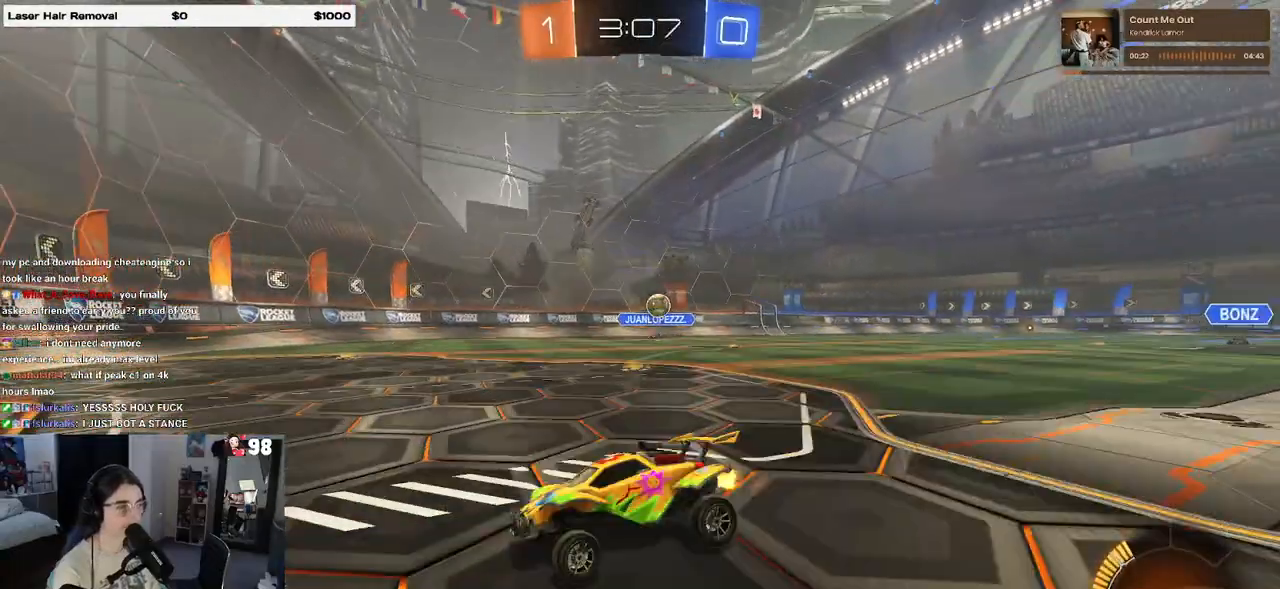
{"buttons": ["R2"], "left_stick": "right", "right_stick": "center", "events": [[167, "left_stick", "center"], [217, "left_stick", "right"], [267, "SQUARE", "down"], [383, "SQUARE", "up"]]}
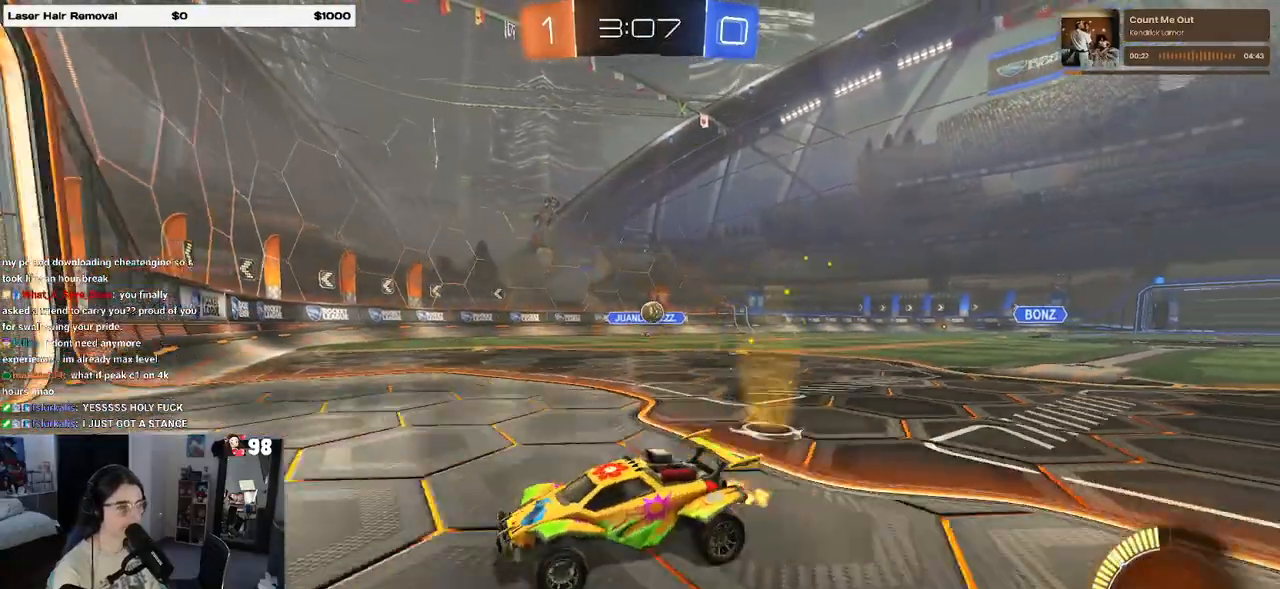
{"buttons": ["R2"], "left_stick": "right", "right_stick": "center", "events": [[133, "SQUARE", "down"], [233, "SQUARE", "up"]]}
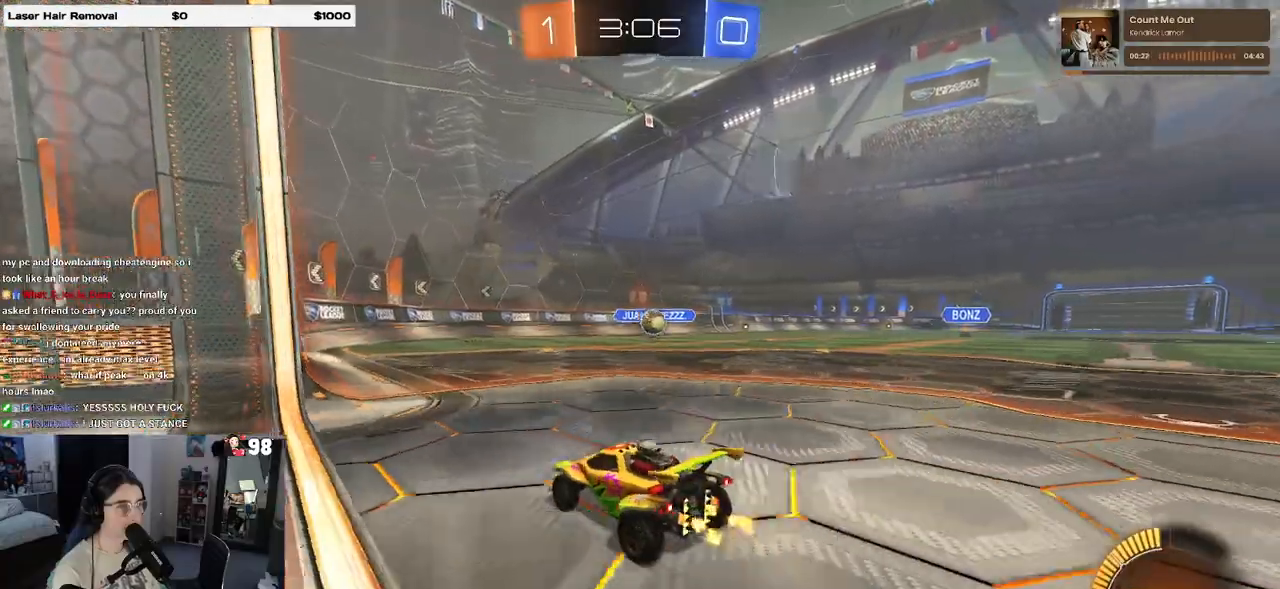
{"buttons": ["R2"], "left_stick": "down-right", "right_stick": "center", "events": [[183, "CROSS", "down"], [200, "L2", "down"], [217, "left_stick", "down"], [367, "CROSS", "up"], [367, "left_stick", "center"], [383, "L2", "up"], [483, "left_stick", "down-right"]]}
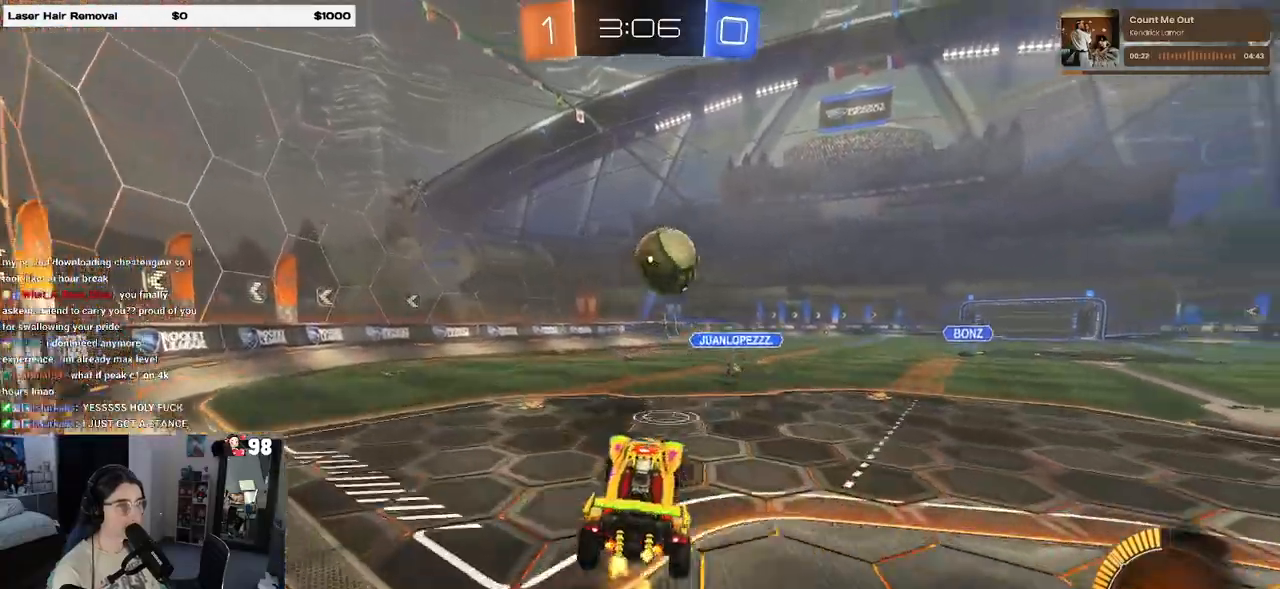
{"buttons": [], "left_stick": "center", "right_stick": "center", "events": [[17, "R2", "up"], [117, "left_stick", "up-right"], [317, "left_stick", "center"]]}
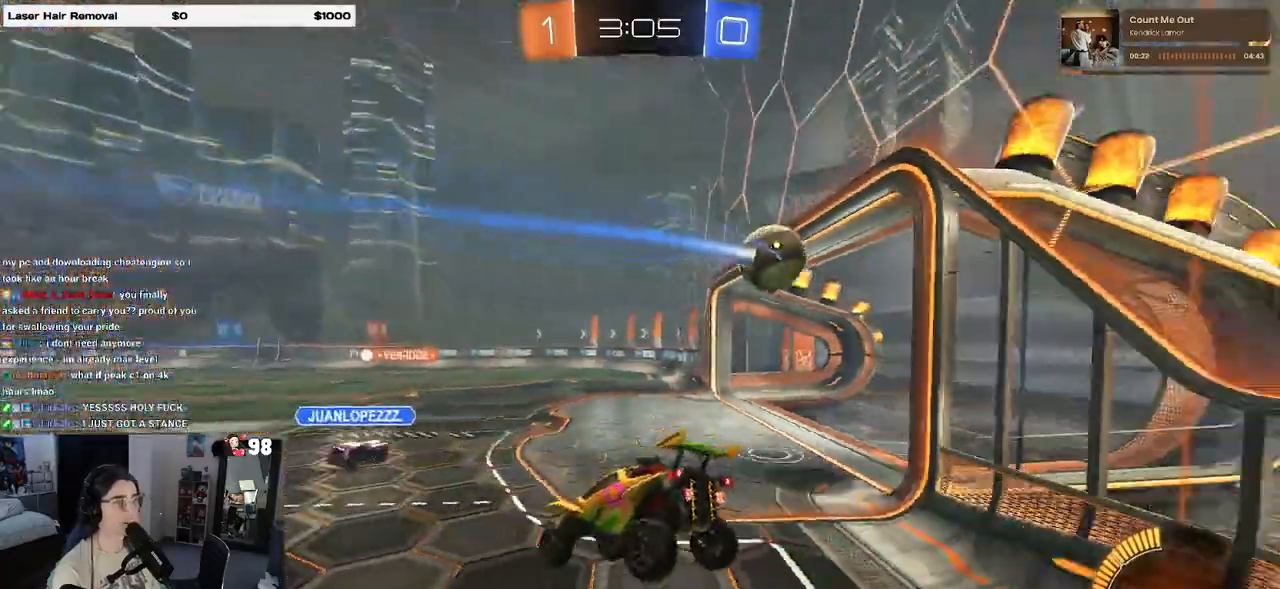
{"buttons": ["R2"], "left_stick": "center", "right_stick": "center", "events": [[500, "R2", "down"]]}
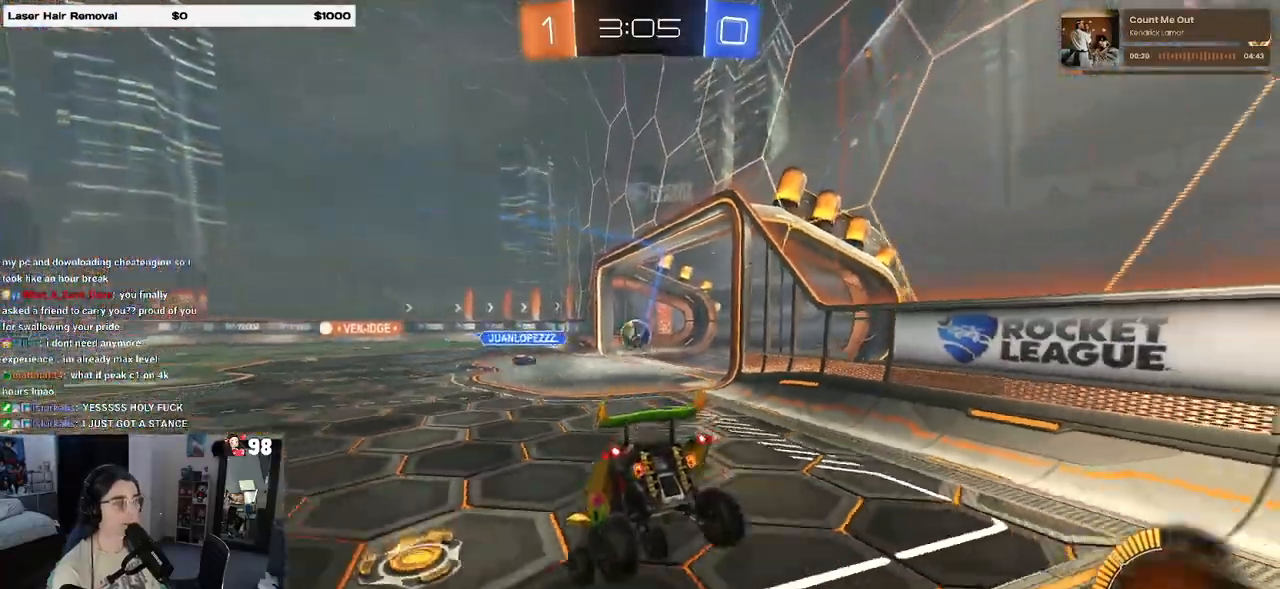
{"buttons": ["R1", "R2"], "left_stick": "center", "right_stick": "center", "events": [[83, "R1", "down"]]}
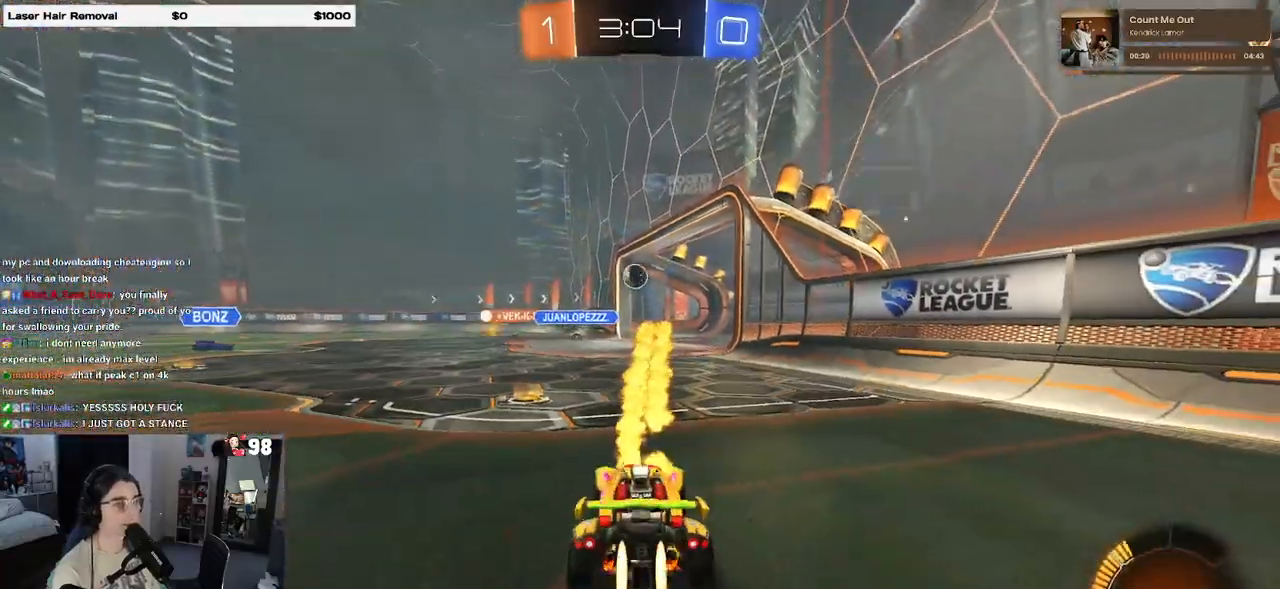
{"buttons": ["R1", "R2"], "left_stick": "right", "right_stick": "center", "events": [[50, "left_stick", "right"], [150, "left_stick", "center"], [500, "left_stick", "right"]]}
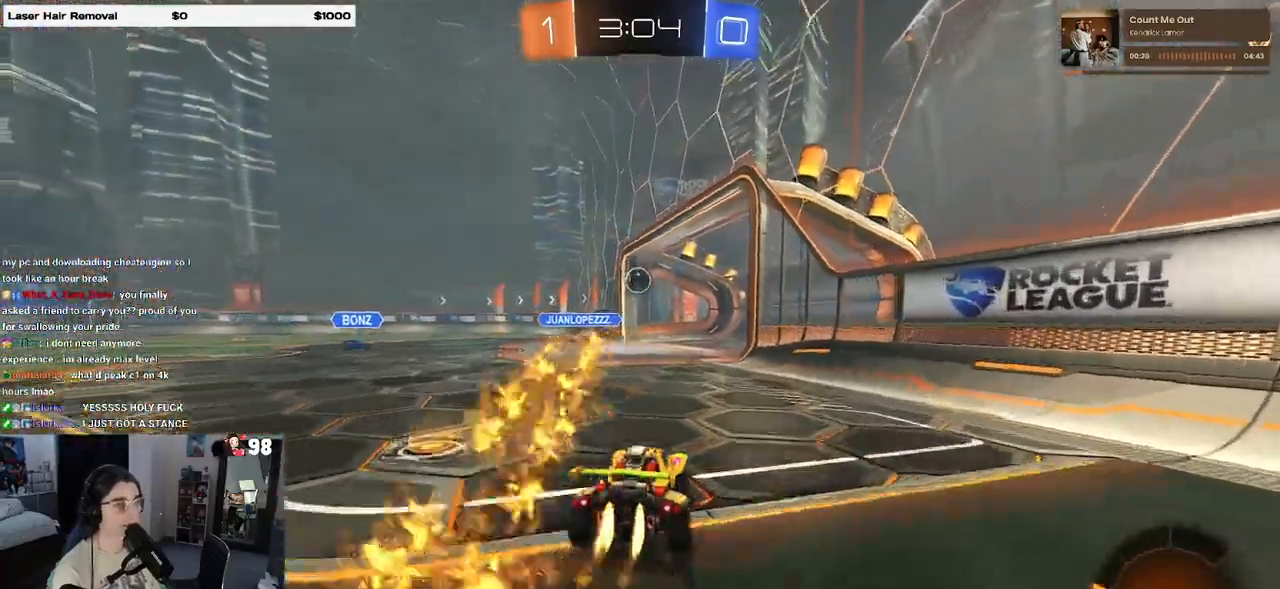
{"buttons": ["R2"], "left_stick": "left", "right_stick": "center", "events": [[83, "R1", "up"], [167, "left_stick", "center"], [467, "left_stick", "left"]]}
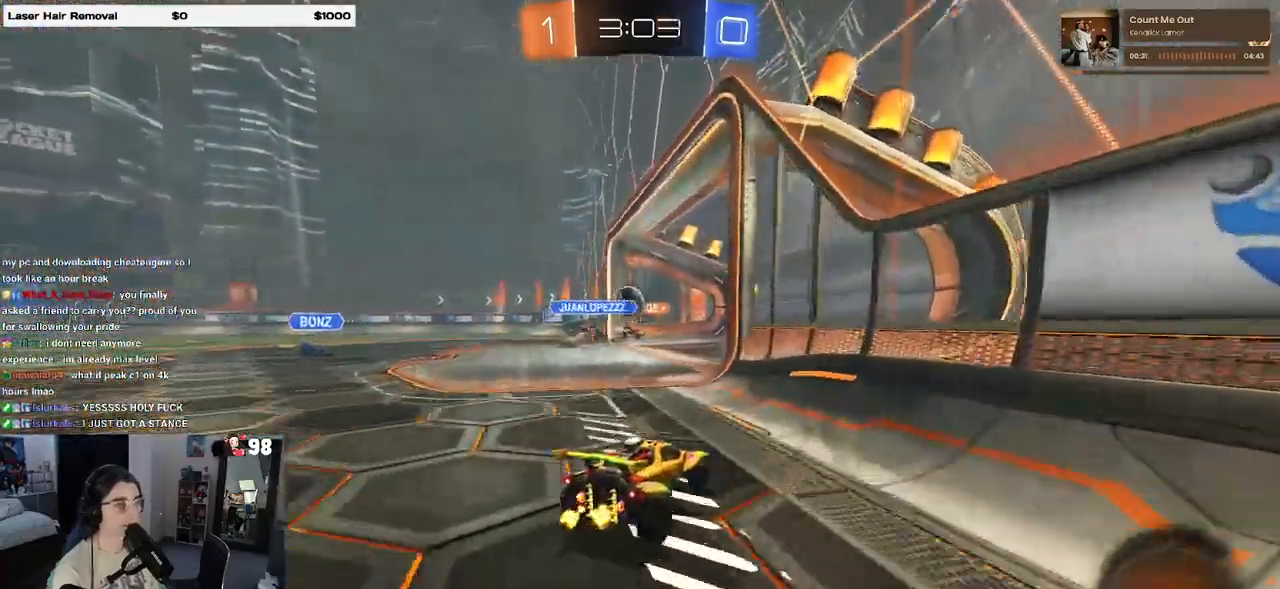
{"buttons": ["CROSS"], "left_stick": "down-left", "right_stick": "center", "events": [[300, "left_stick", "center"], [417, "R2", "up"], [417, "left_stick", "down-left"], [483, "CROSS", "down"]]}
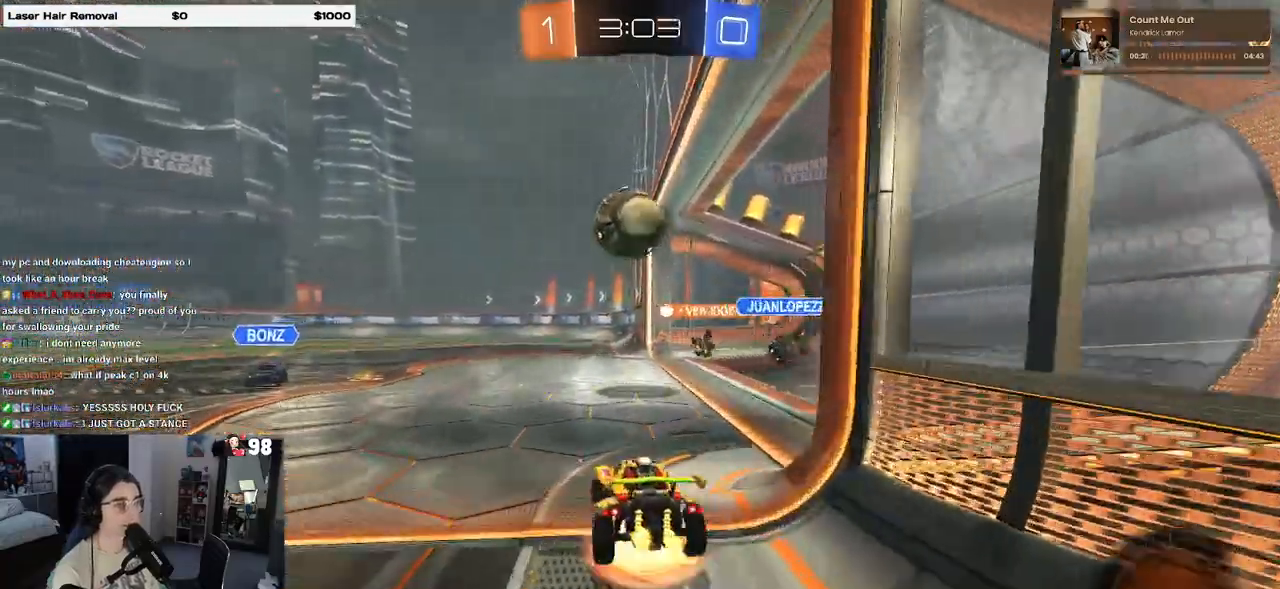
{"buttons": ["CROSS", "L1", "R1", "R2"], "left_stick": "down-left", "right_stick": "center", "events": [[33, "L2", "down"], [200, "CROSS", "up"], [200, "left_stick", "center"], [217, "R1", "down"], [233, "CROSS", "down"], [250, "L2", "up"], [267, "R2", "down"], [267, "left_stick", "down-left"], [467, "L1", "down"]]}
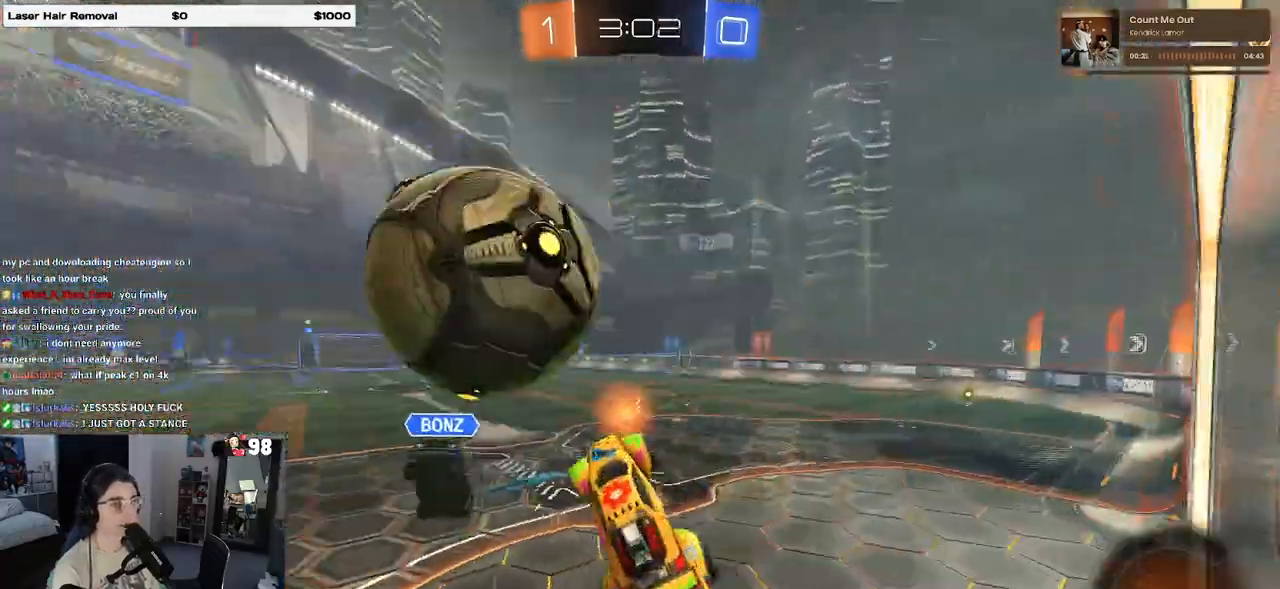
{"buttons": ["L1", "R2"], "left_stick": "down-right", "right_stick": "center", "events": [[50, "R1", "up"], [83, "CROSS", "up"], [150, "left_stick", "down-right"], [183, "R2", "up"], [450, "R2", "down"]]}
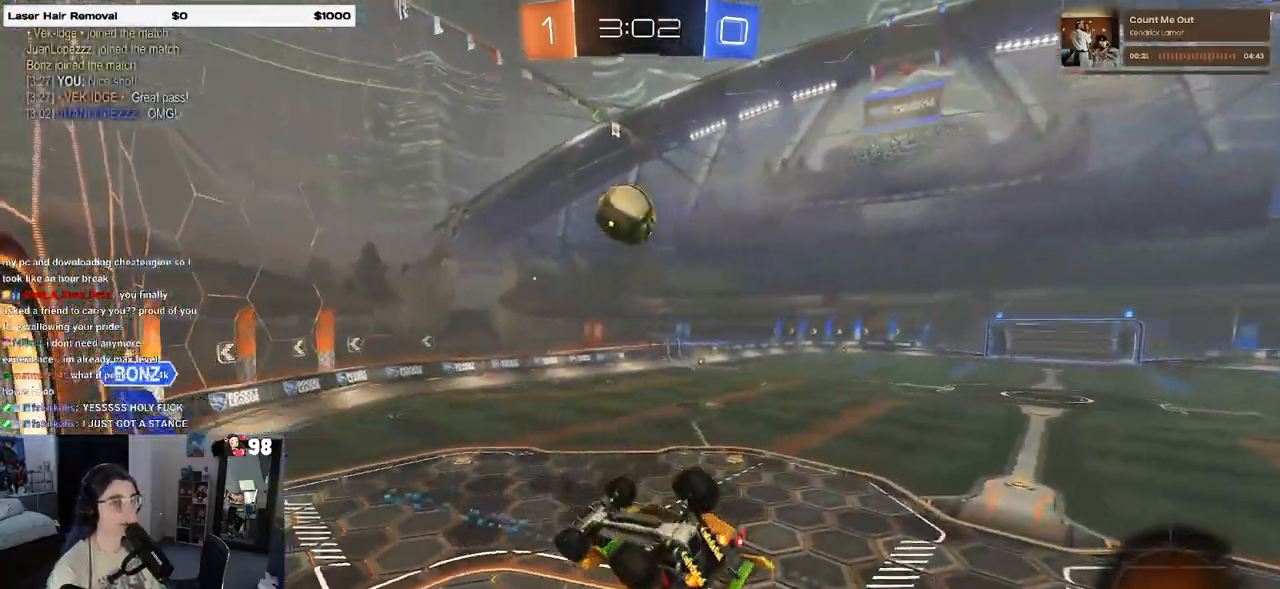
{"buttons": ["R2"], "left_stick": "down-left", "right_stick": "center", "events": [[67, "L1", "up"], [67, "left_stick", "center"], [150, "left_stick", "left"], [233, "left_stick", "down"], [333, "SQUARE", "down"], [350, "left_stick", "down-left"], [500, "SQUARE", "up"]]}
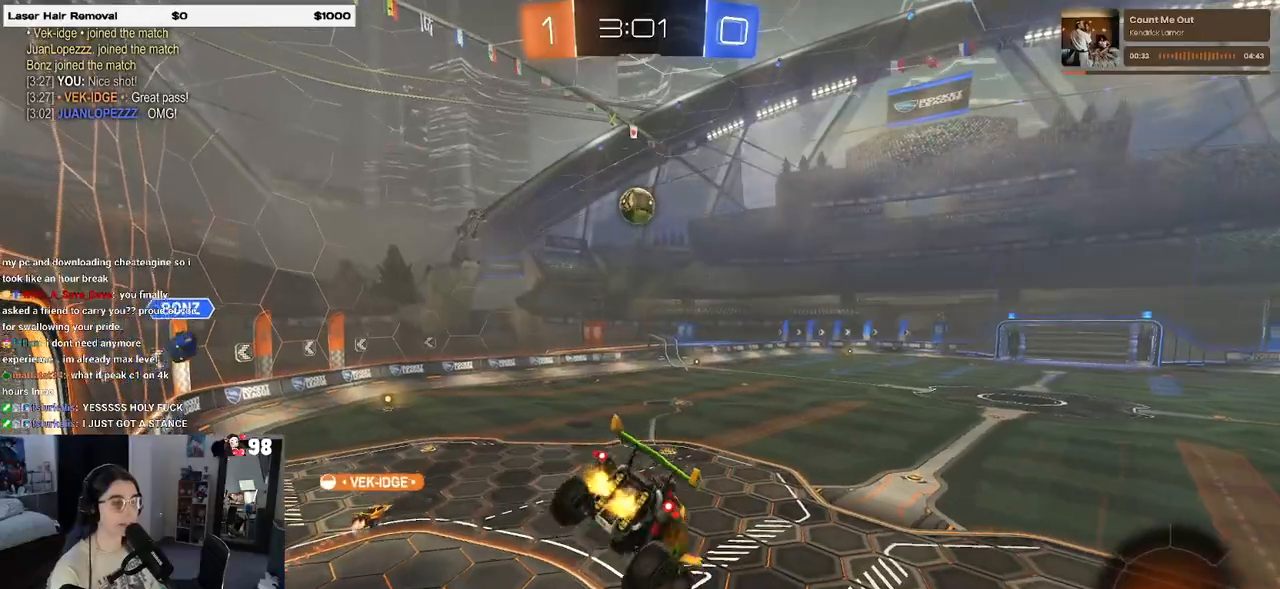
{"buttons": ["R2"], "left_stick": "center", "right_stick": "center", "events": [[33, "left_stick", "center"], [283, "left_stick", "right"], [500, "left_stick", "center"]]}
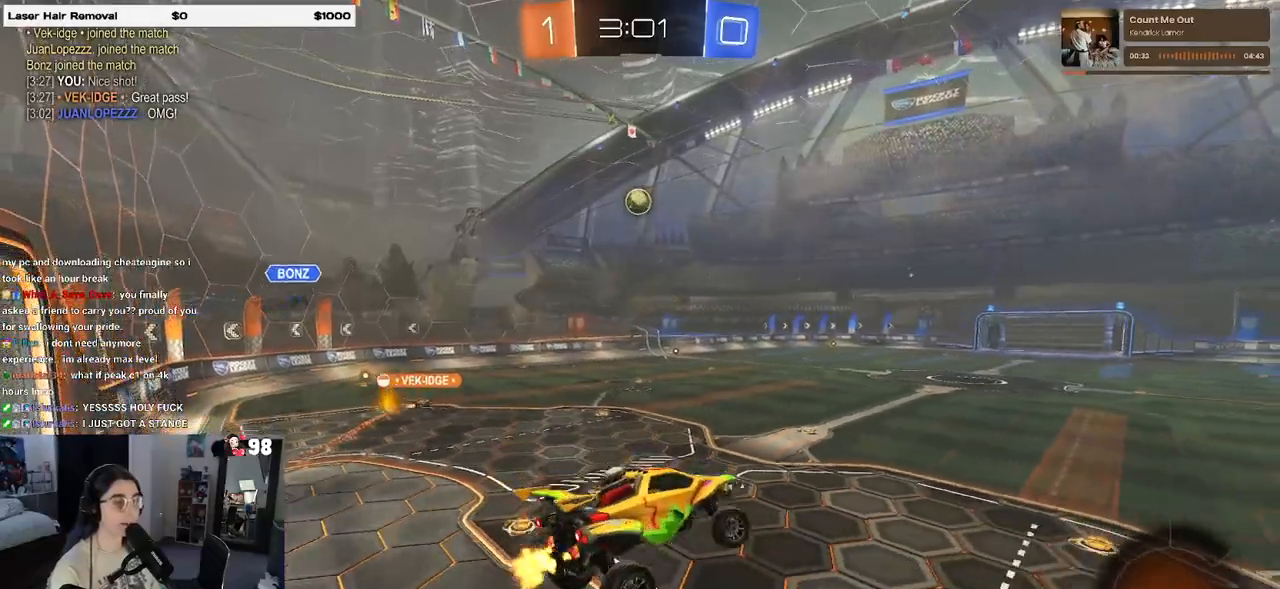
{"buttons": ["R1", "R2"], "left_stick": "left", "right_stick": "center", "events": [[383, "left_stick", "left"], [483, "R1", "down"]]}
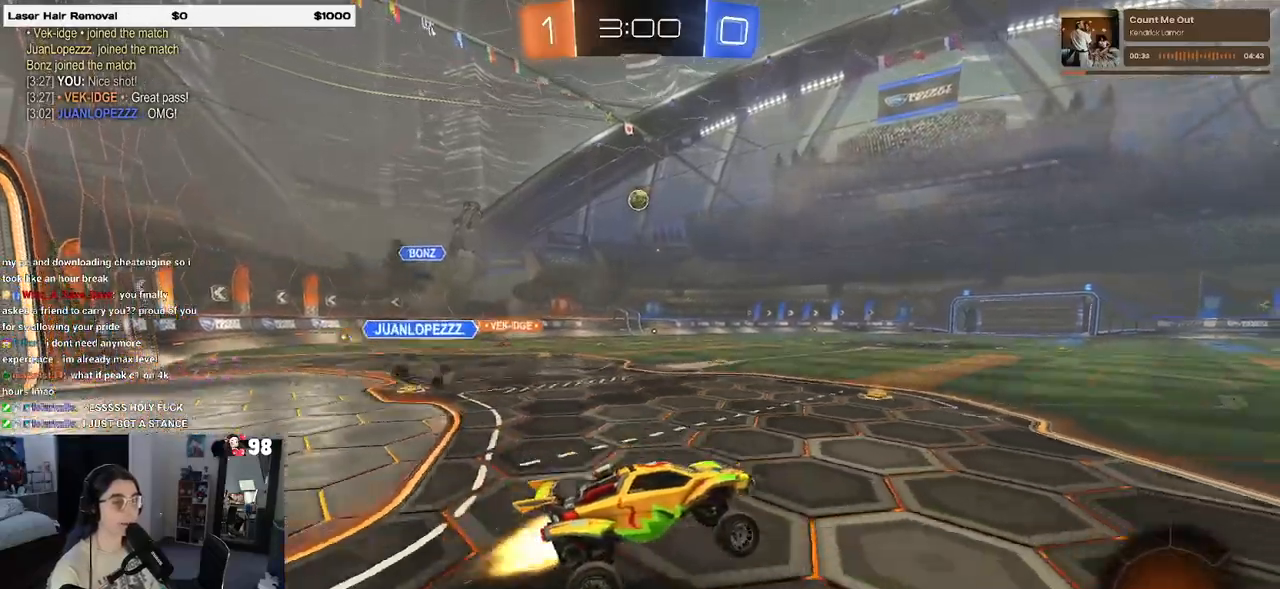
{"buttons": ["R1", "R2"], "left_stick": "right", "right_stick": "center", "events": [[300, "left_stick", "center"], [350, "left_stick", "right"]]}
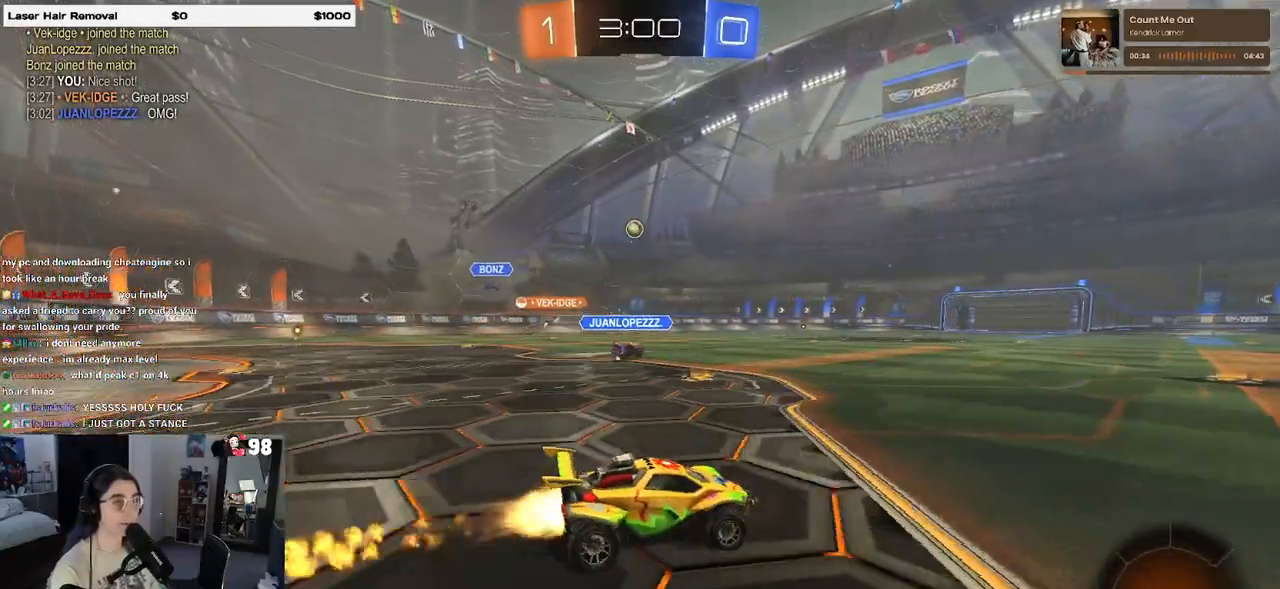
{"buttons": ["SQUARE", "R1", "R2"], "left_stick": "down-left", "right_stick": "center", "events": [[250, "CROSS", "down"], [283, "left_stick", "up-left"], [333, "CROSS", "up"], [383, "CROSS", "down"], [417, "left_stick", "down-left"], [433, "SQUARE", "down"], [467, "CROSS", "up"]]}
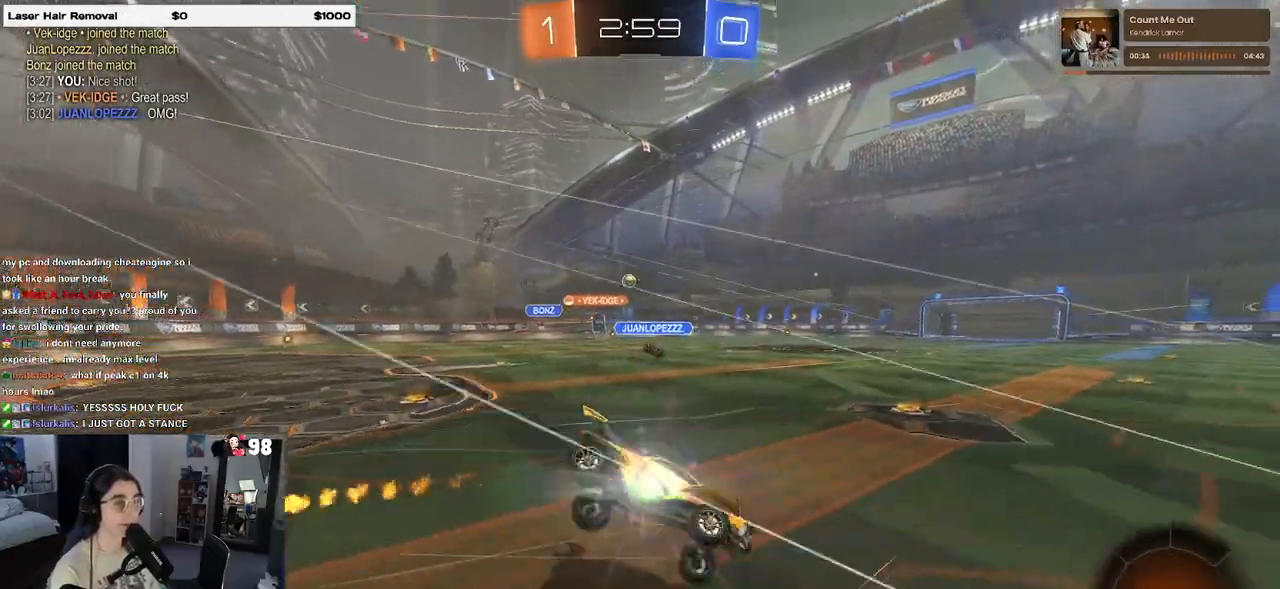
{"buttons": ["SQUARE", "R2"], "left_stick": "down-left", "right_stick": "center", "events": [[133, "R1", "up"]]}
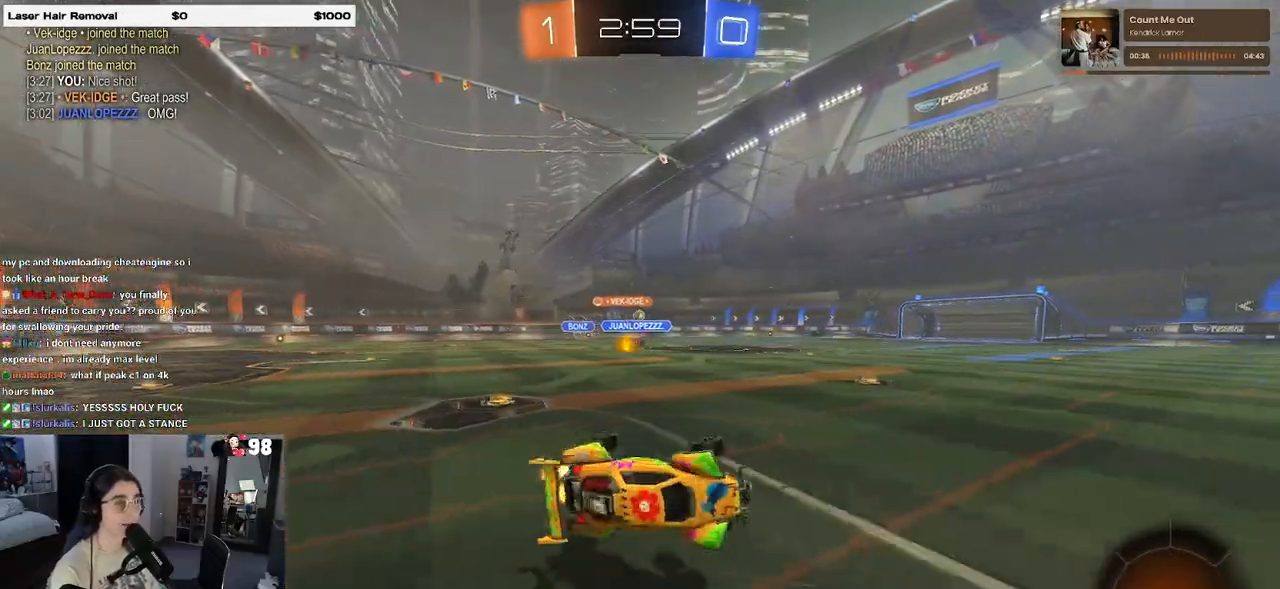
{"buttons": ["R2"], "left_stick": "left", "right_stick": "center", "events": [[150, "SQUARE", "up"], [167, "left_stick", "center"], [350, "left_stick", "left"]]}